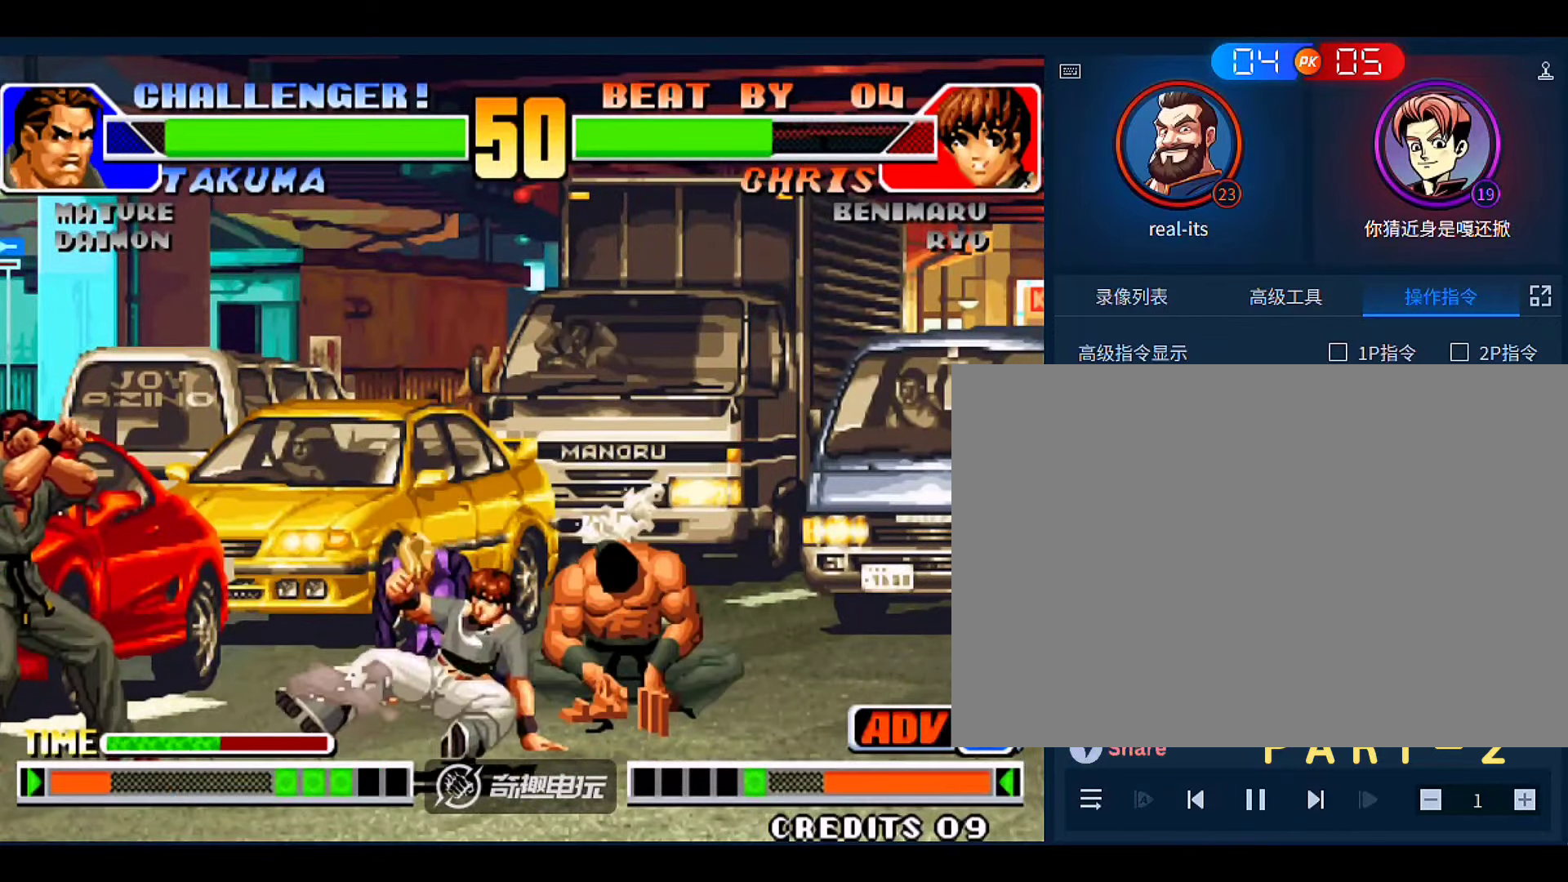
Gameplay with a controller (arcade stick); each line is a JSON object with the inputs held at the frame after it. "events" lists button and stick changes between this image and that frame as [ms after this image, input, new state], when the widget could be followed in between. Not read: L3 R3.
{"buttons": [], "left_stick": "right", "events": [[16, "left_stick", "up-right"], [216, "left_stick", "right"], [383, "B", "down"], [483, "B", "up"]]}
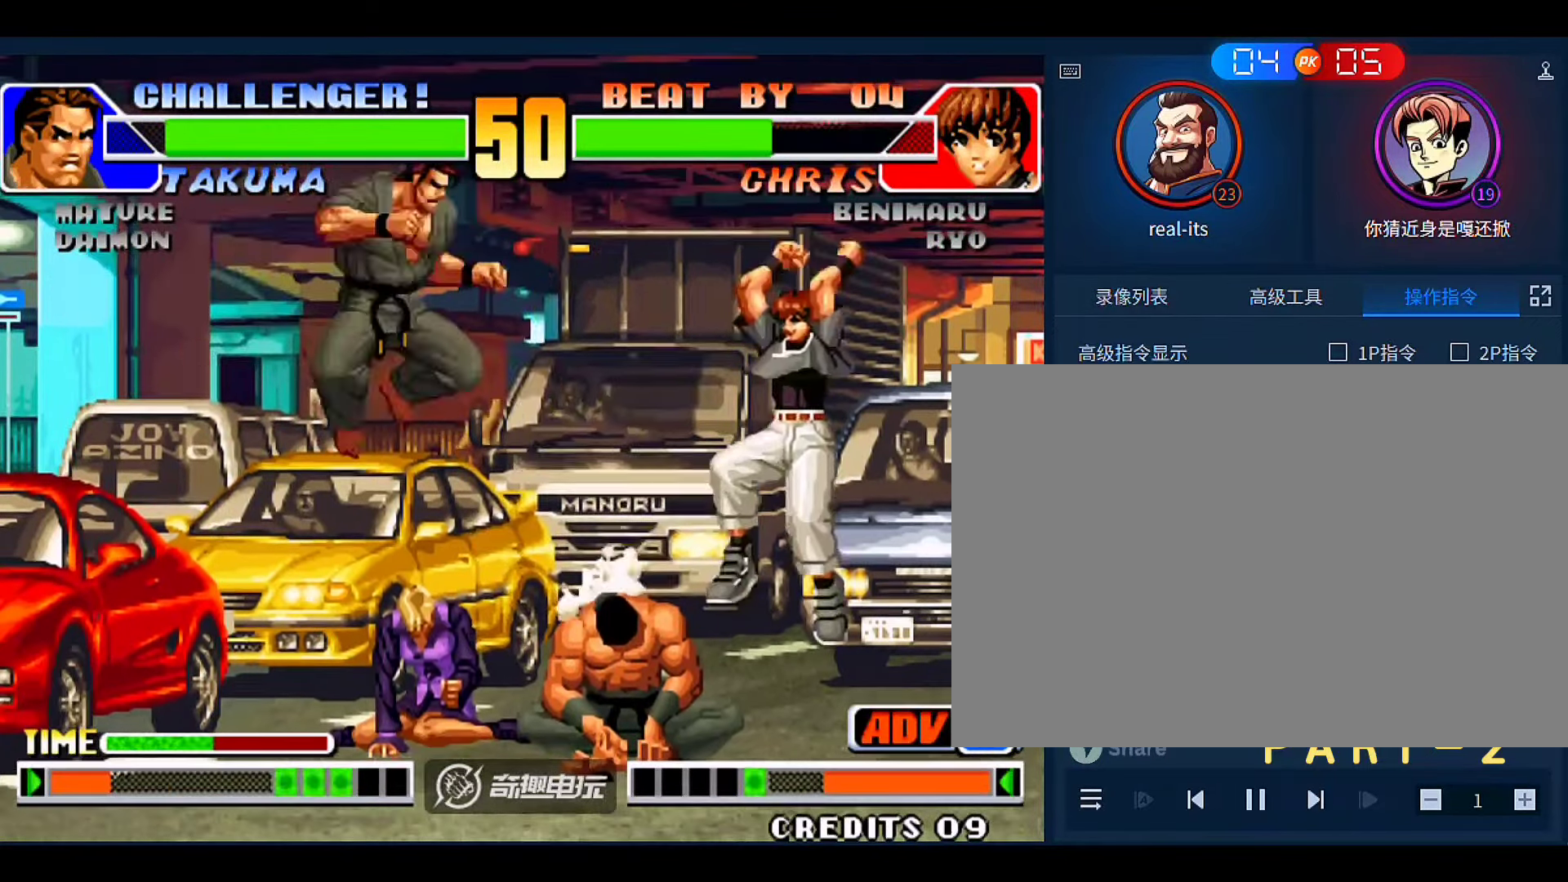
{"buttons": [], "left_stick": "left", "events": [[150, "B", "down"], [216, "left_stick", "down-left"], [250, "B", "up"], [416, "left_stick", "left"]]}
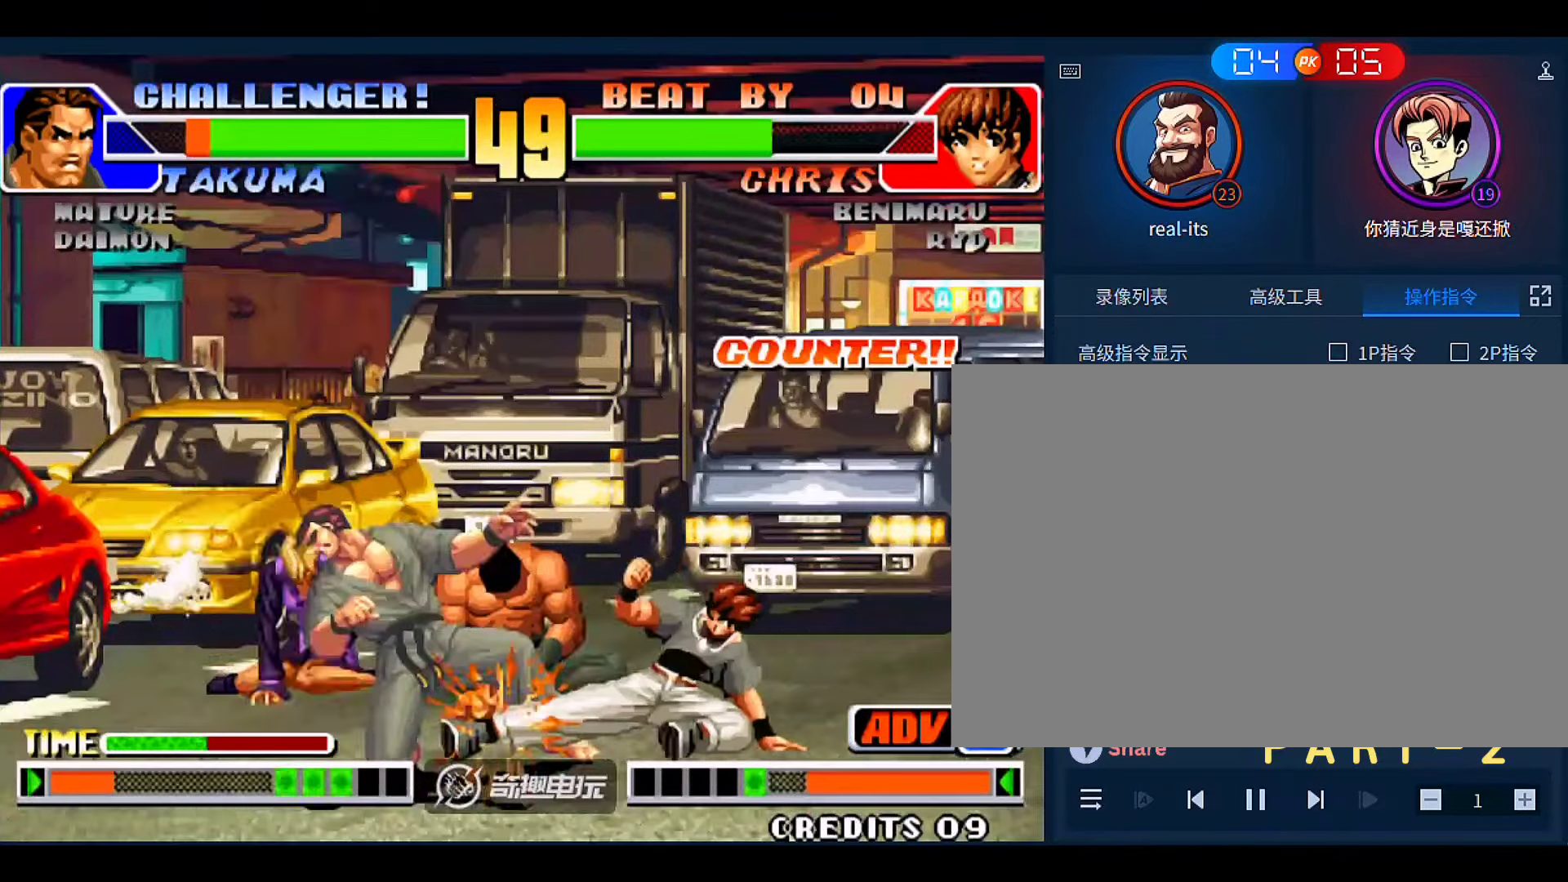
{"buttons": [], "left_stick": "right", "events": [[216, "left_stick", "up-right"], [483, "left_stick", "right"]]}
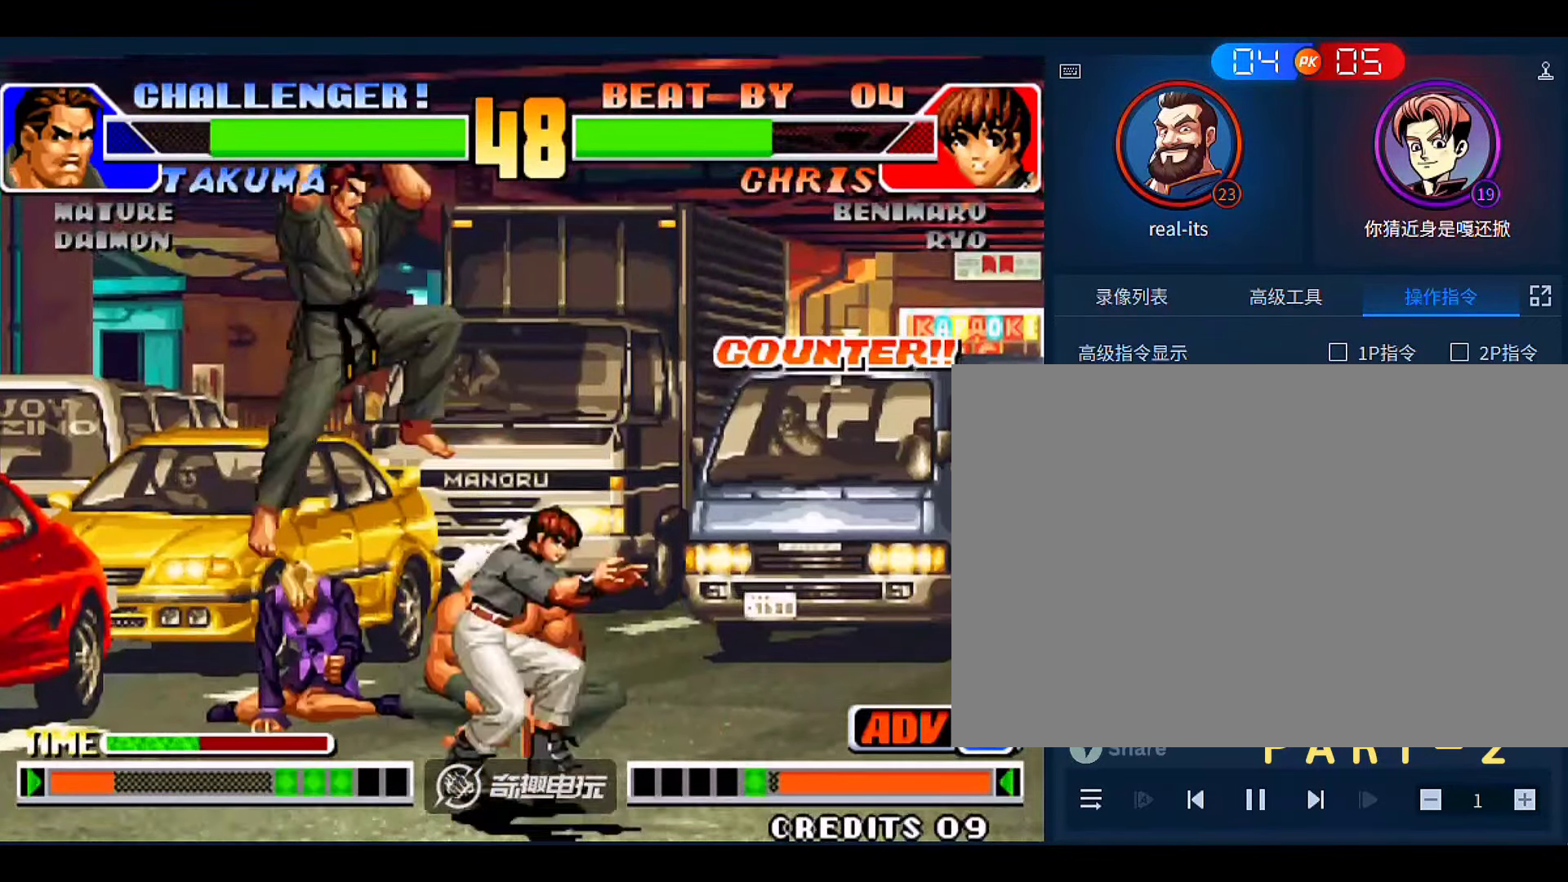
{"buttons": [], "left_stick": "right", "events": [[116, "D", "down"], [216, "D", "up"], [283, "left_stick", "center"], [450, "left_stick", "right"]]}
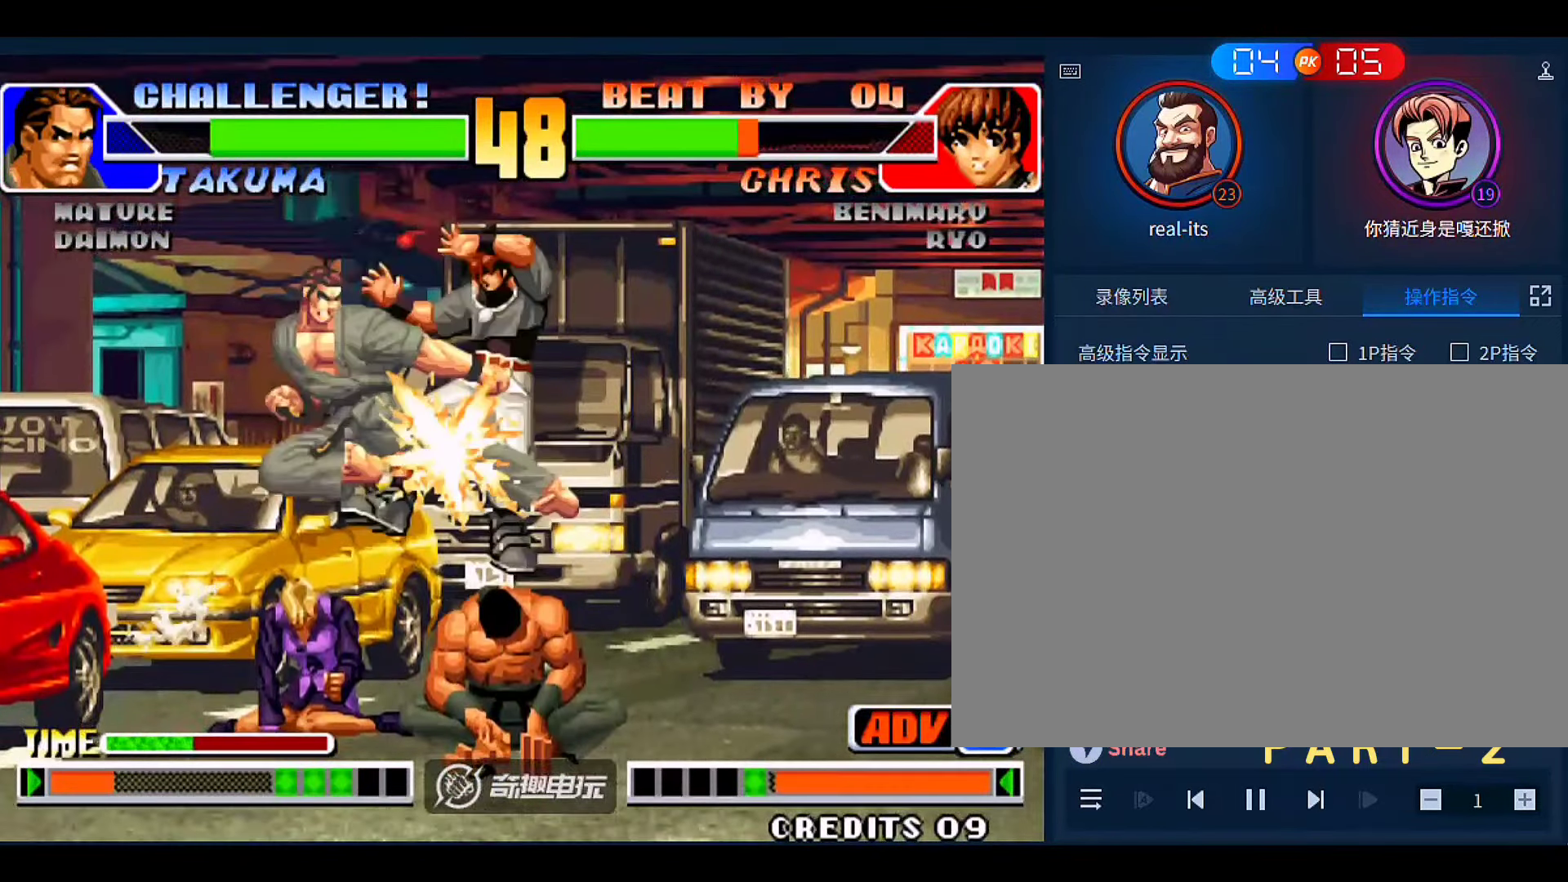
{"buttons": [], "left_stick": "center", "events": [[450, "left_stick", "center"]]}
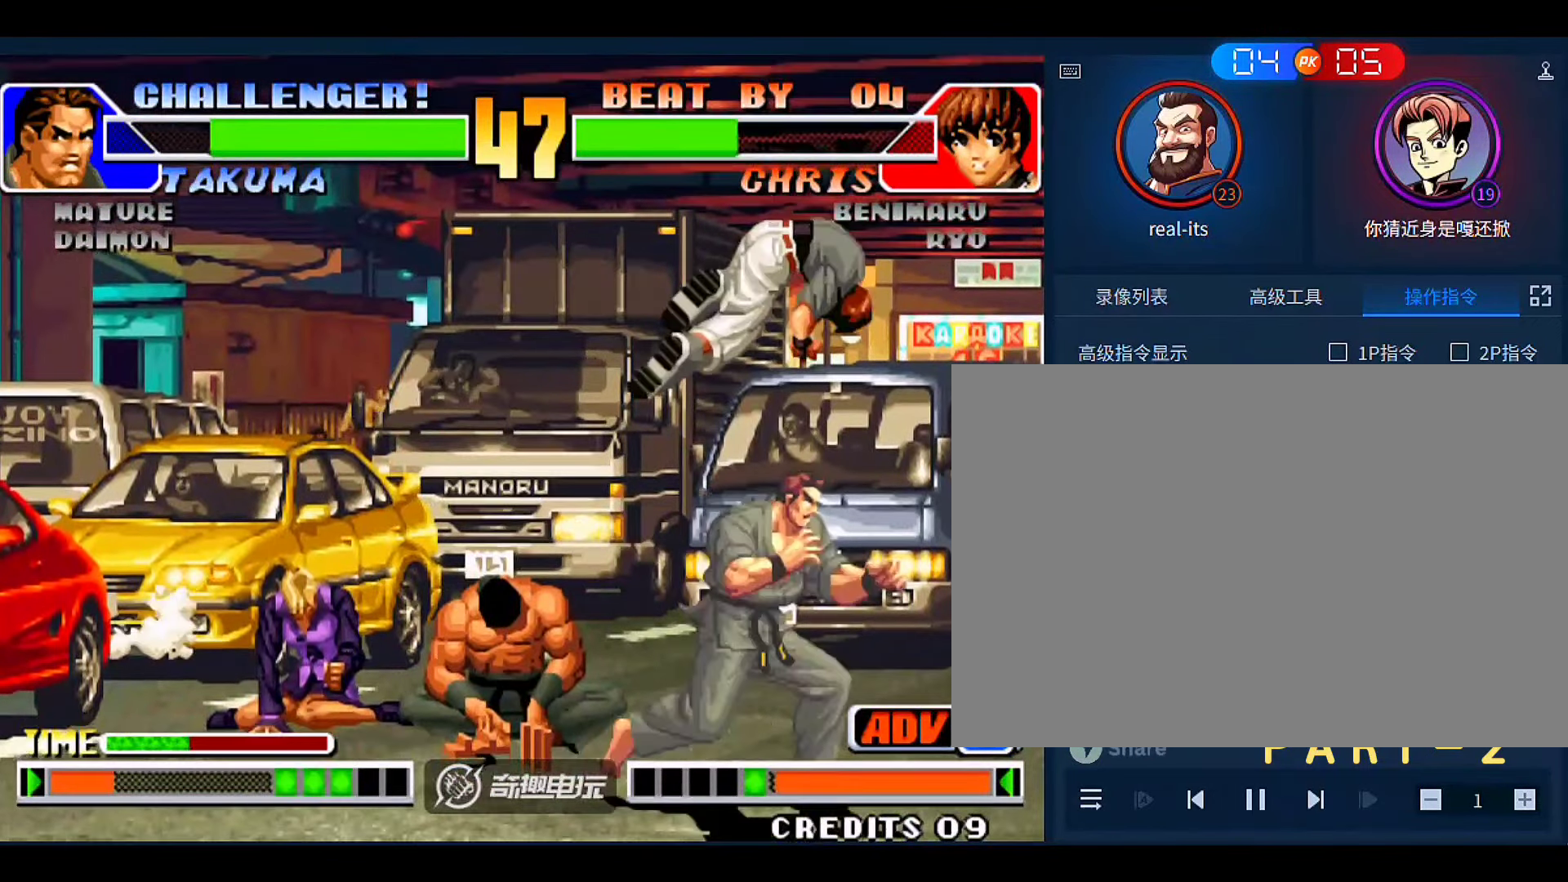
{"buttons": [], "left_stick": "left", "events": [[16, "left_stick", "left"]]}
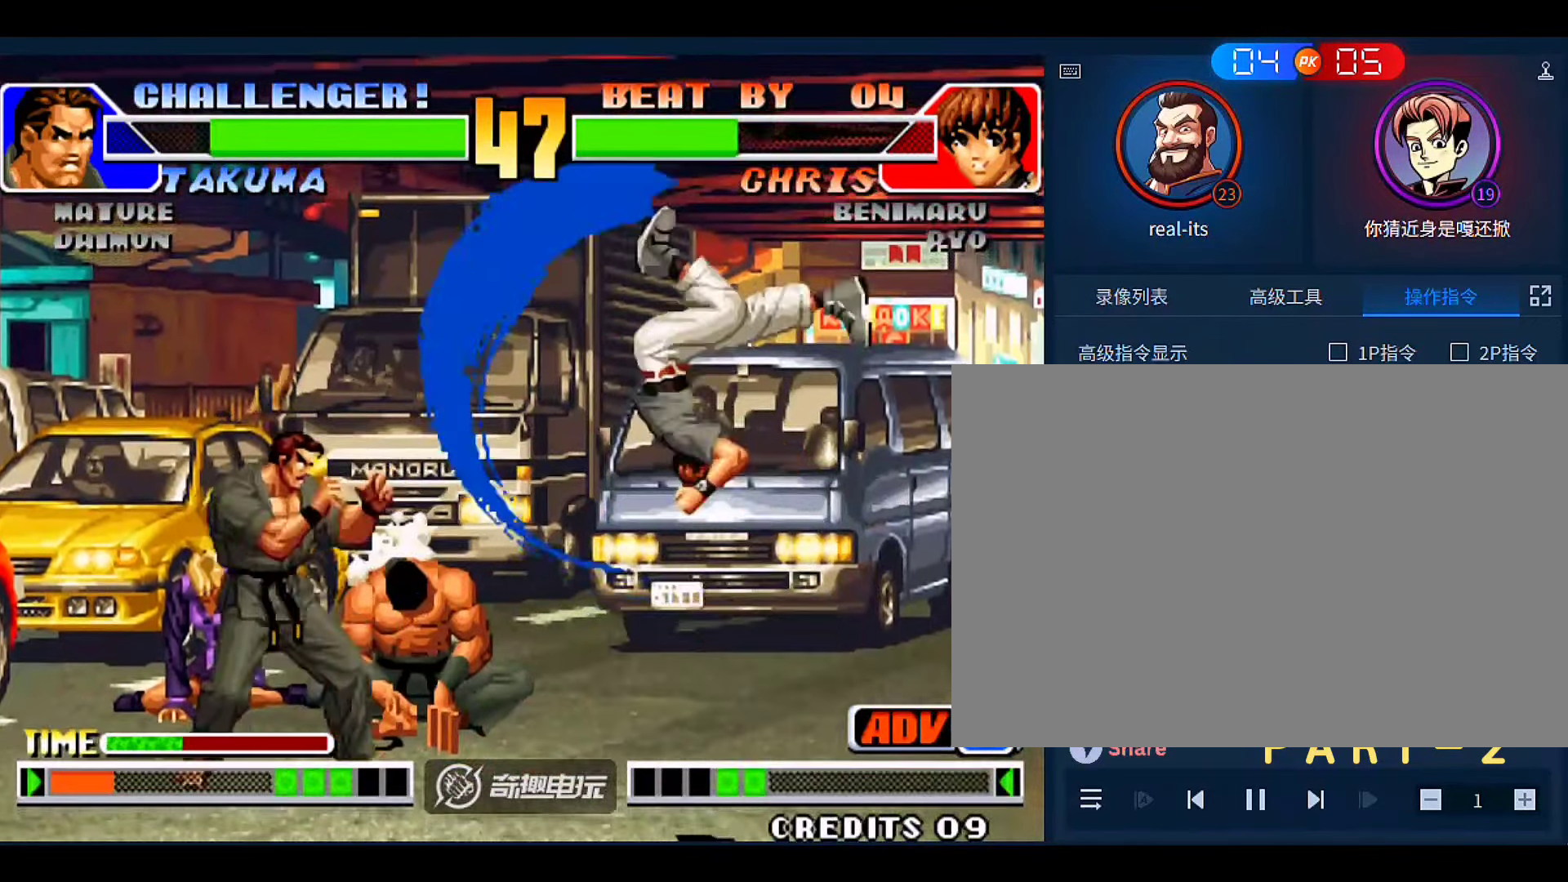
{"buttons": [], "left_stick": "down-right", "events": [[50, "left_stick", "right"], [216, "left_stick", "down-right"], [350, "B", "down"], [483, "B", "up"]]}
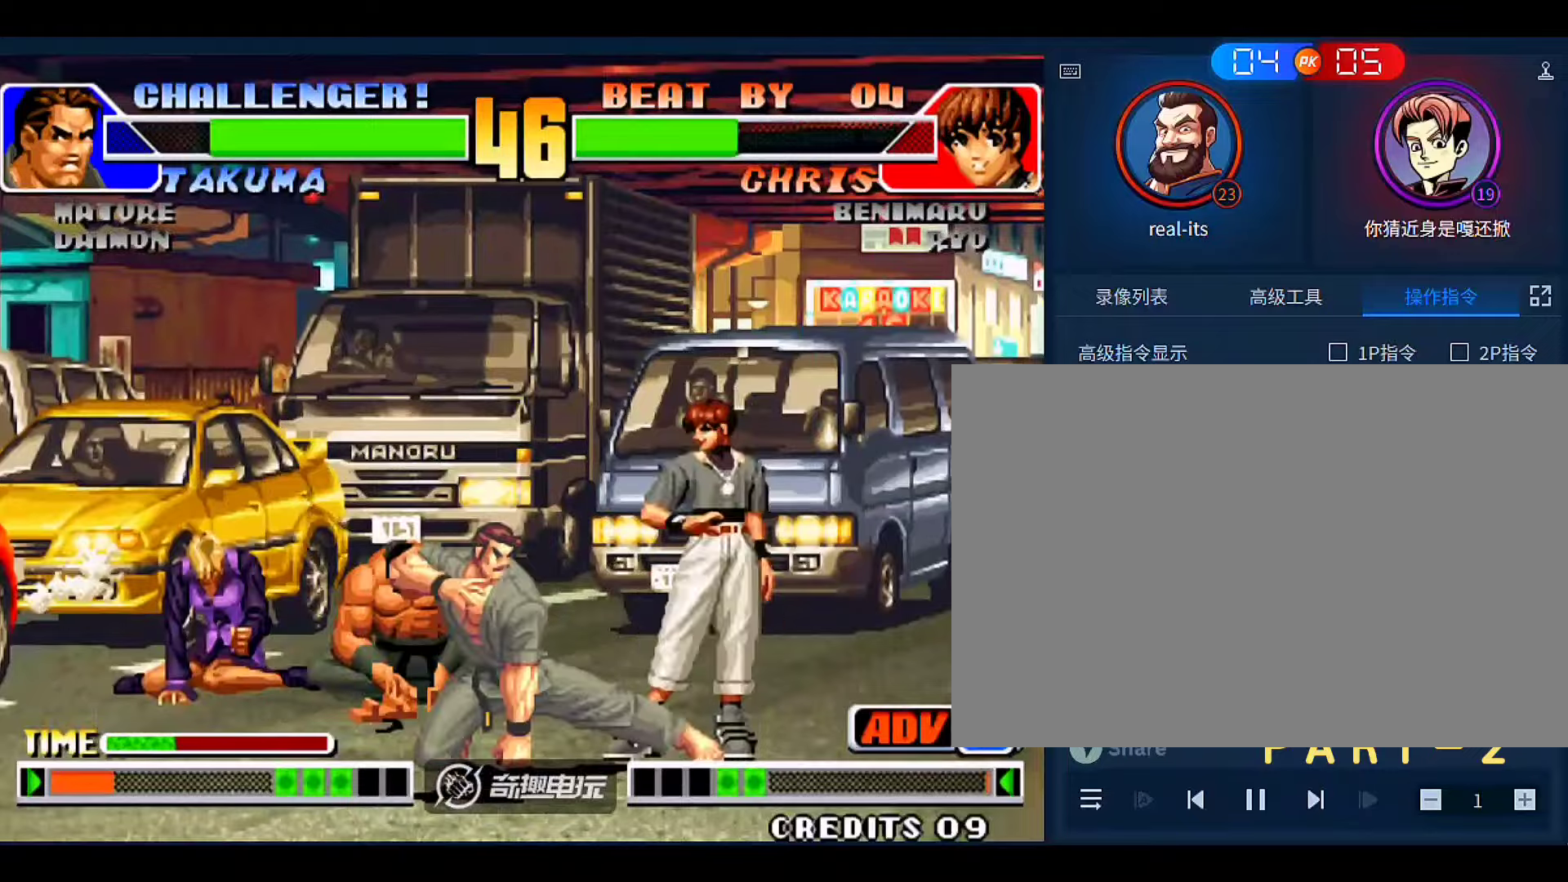
{"buttons": [], "left_stick": "left"}
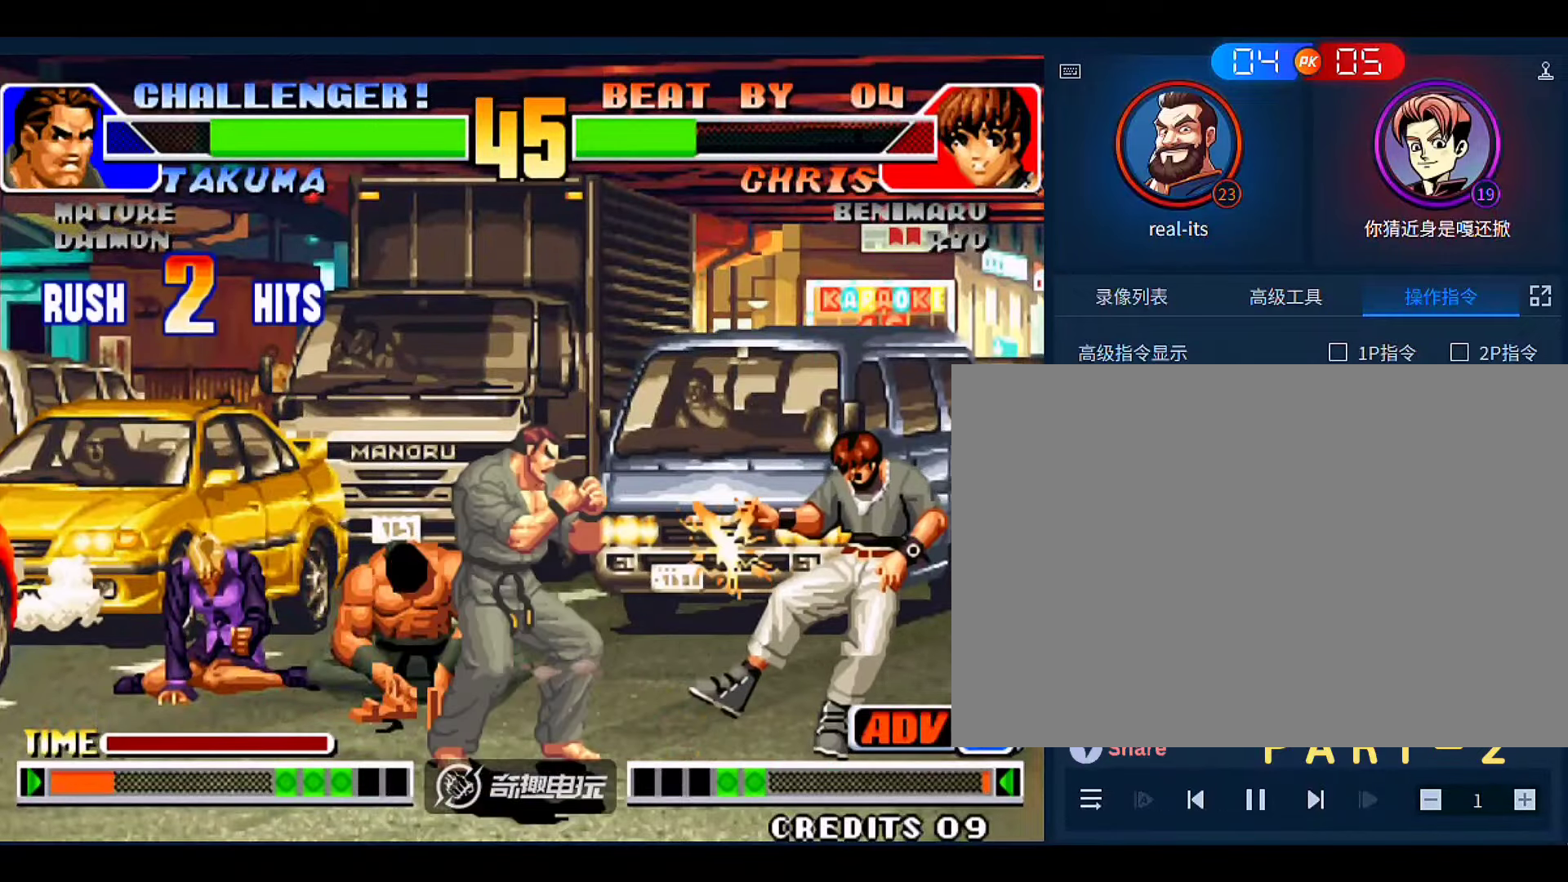
{"buttons": [], "left_stick": "center", "events": [[416, "left_stick", "center"]]}
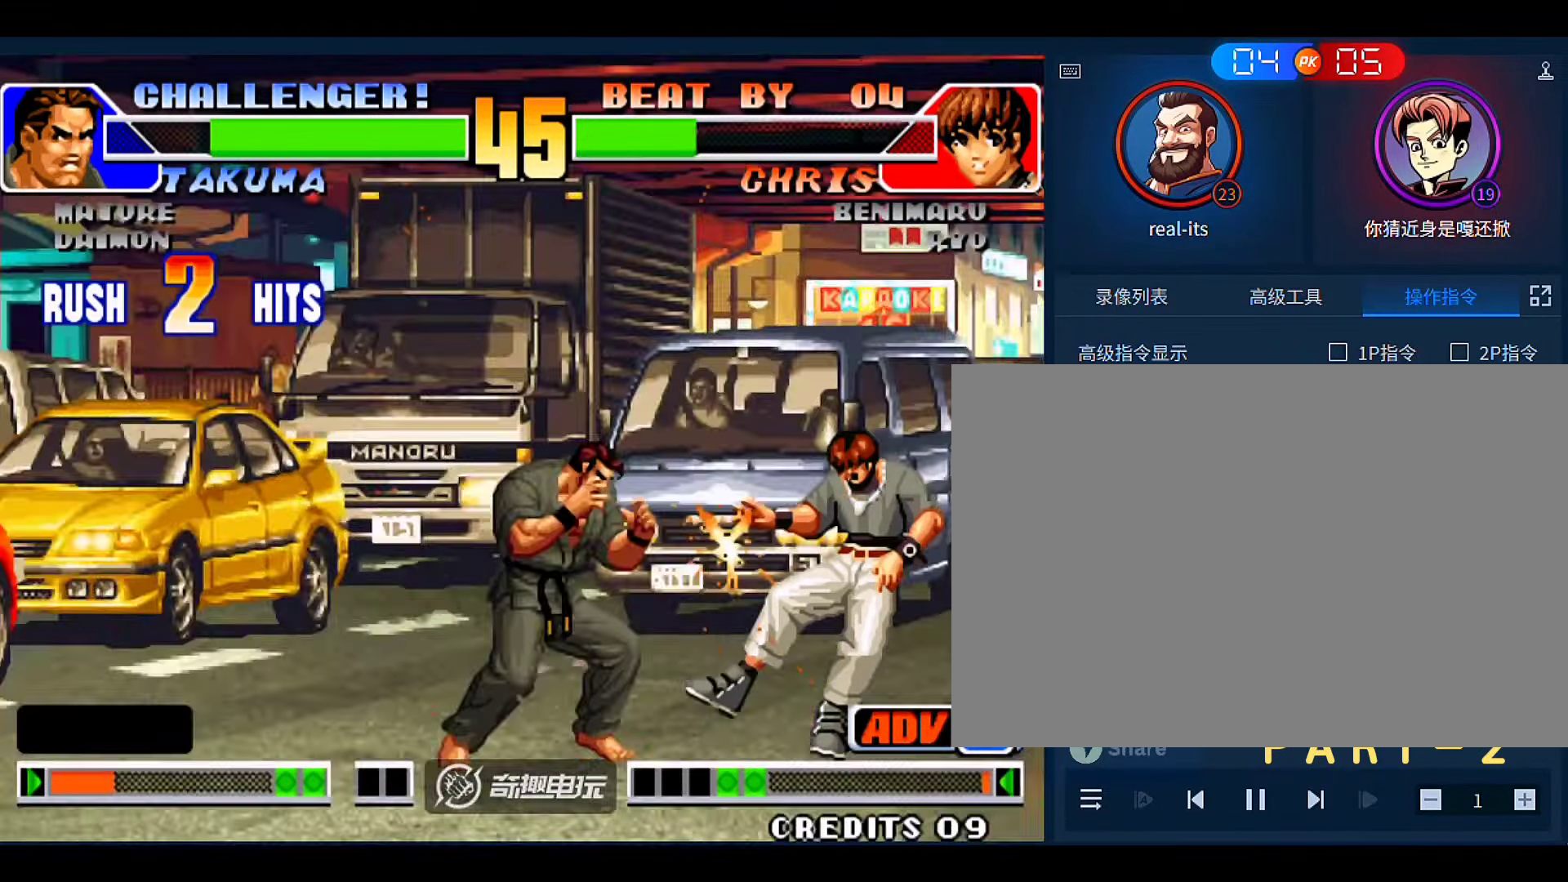
{"buttons": [], "left_stick": "center"}
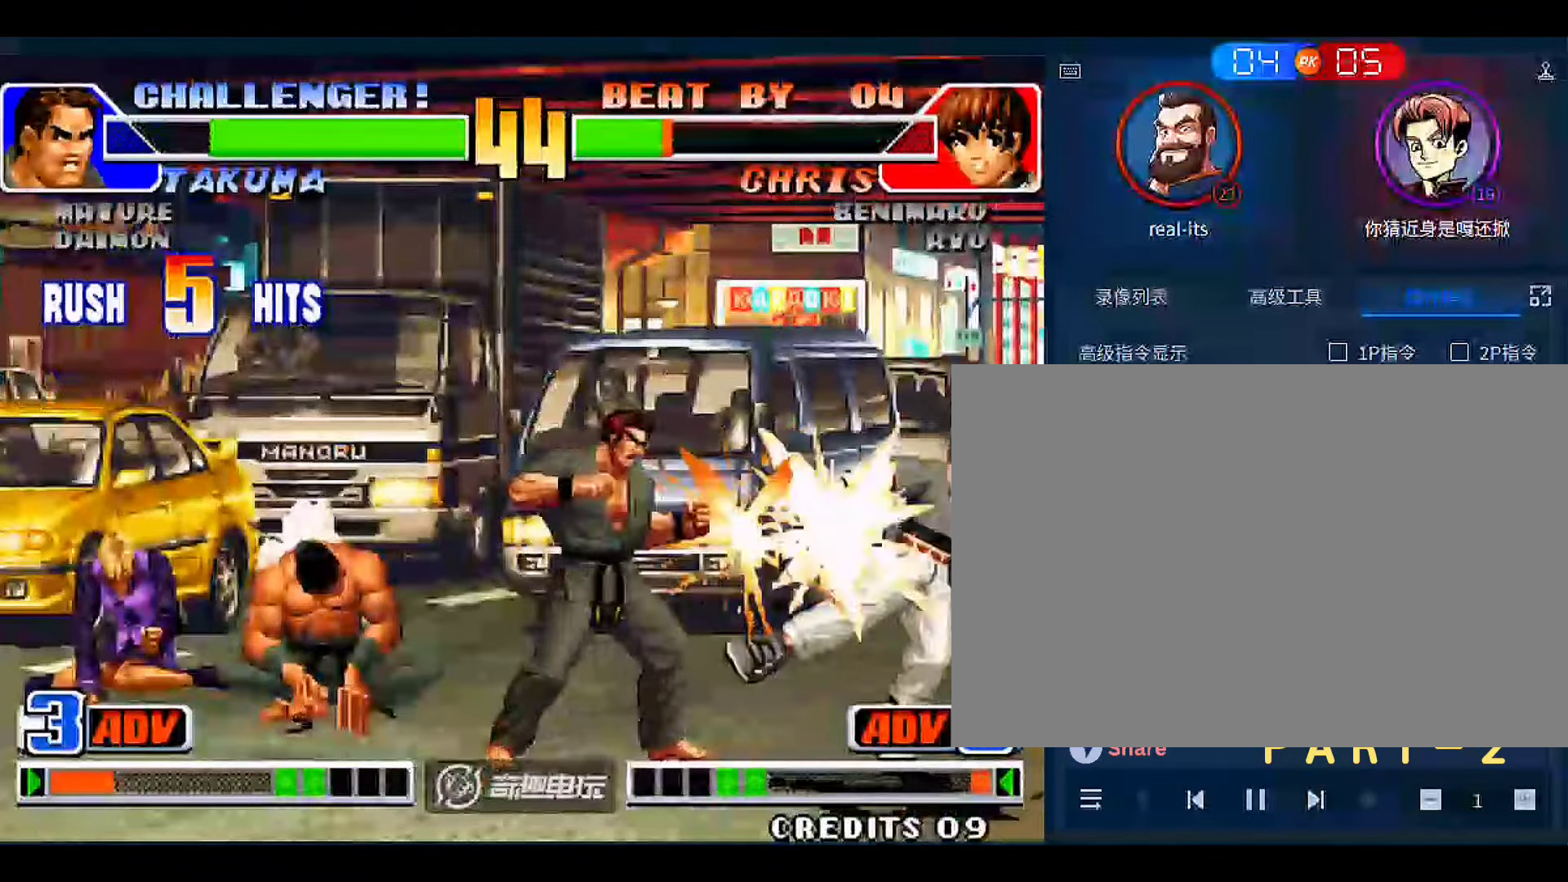
{"buttons": ["B"], "left_stick": "center", "events": [[150, "A", "down"], [150, "B", "down"], [216, "A", "up"], [216, "B", "up"], [483, "B", "down"]]}